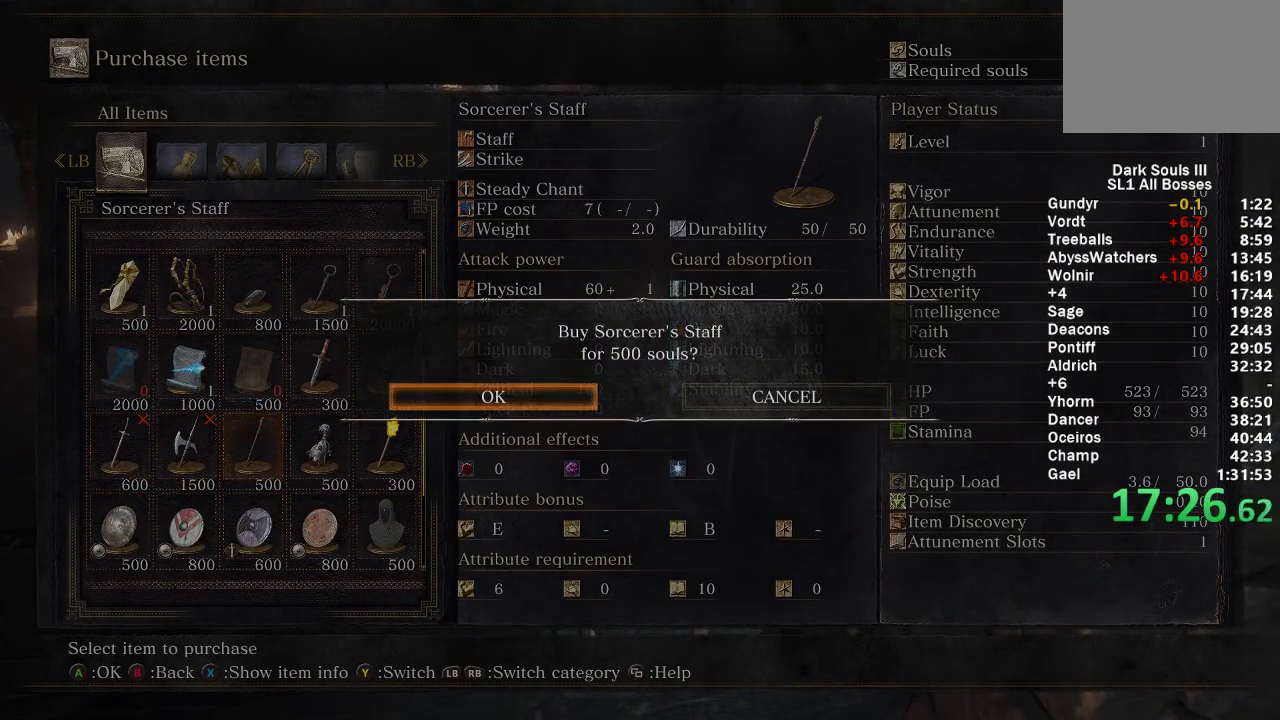
Gameplay with a controller (Xbox layout); each line is a JSON object with the inputs held at the frame after it. "events" lists button and stick changes between this image and that frame as [ms after this image, input, new state], when the widget could be followed in between. Not read: START.
{"buttons": [], "left_stick": "center", "right_stick": "center", "events": [[17, "A", "up"], [67, "A", "down"], [167, "A", "up"], [367, "DPAD_LEFT", "down"], [483, "DPAD_LEFT", "up"]]}
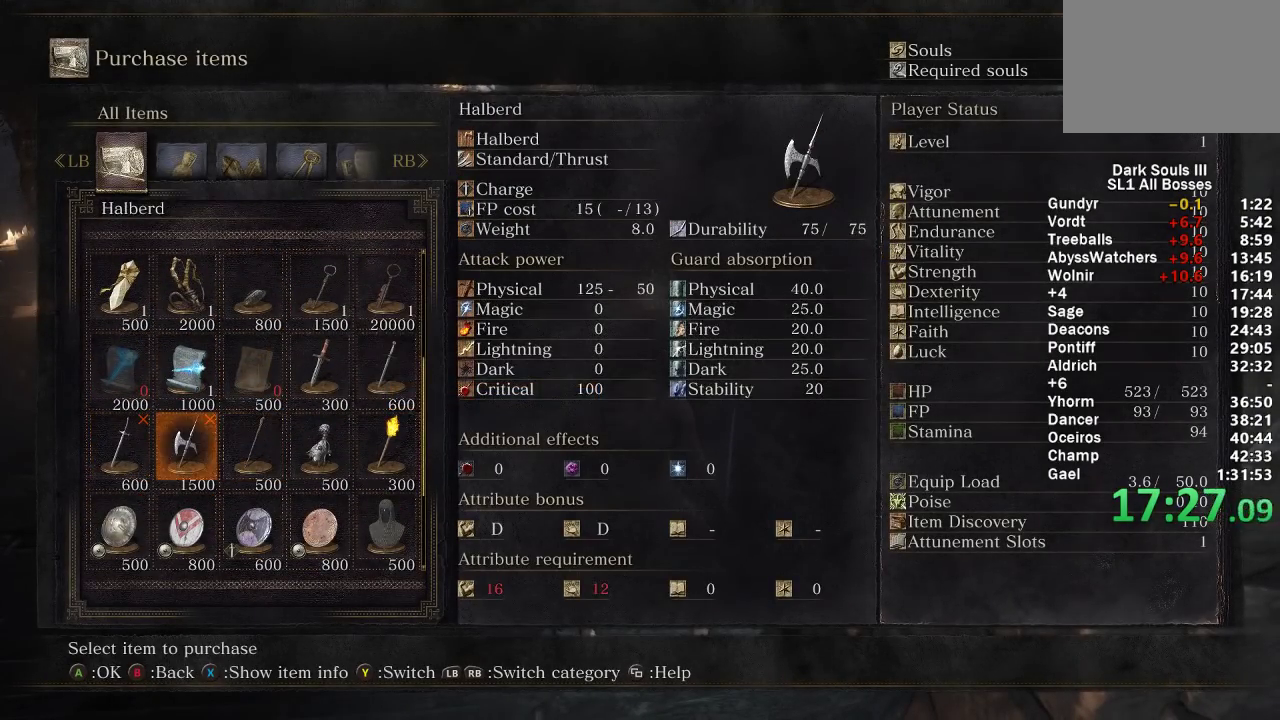
{"buttons": [], "left_stick": "center", "right_stick": "center", "events": [[33, "DPAD_LEFT", "down"], [133, "DPAD_LEFT", "up"], [167, "DPAD_DOWN", "down"], [233, "A", "down"], [267, "DPAD_DOWN", "up"], [317, "A", "up"], [383, "A", "down"], [467, "A", "up"]]}
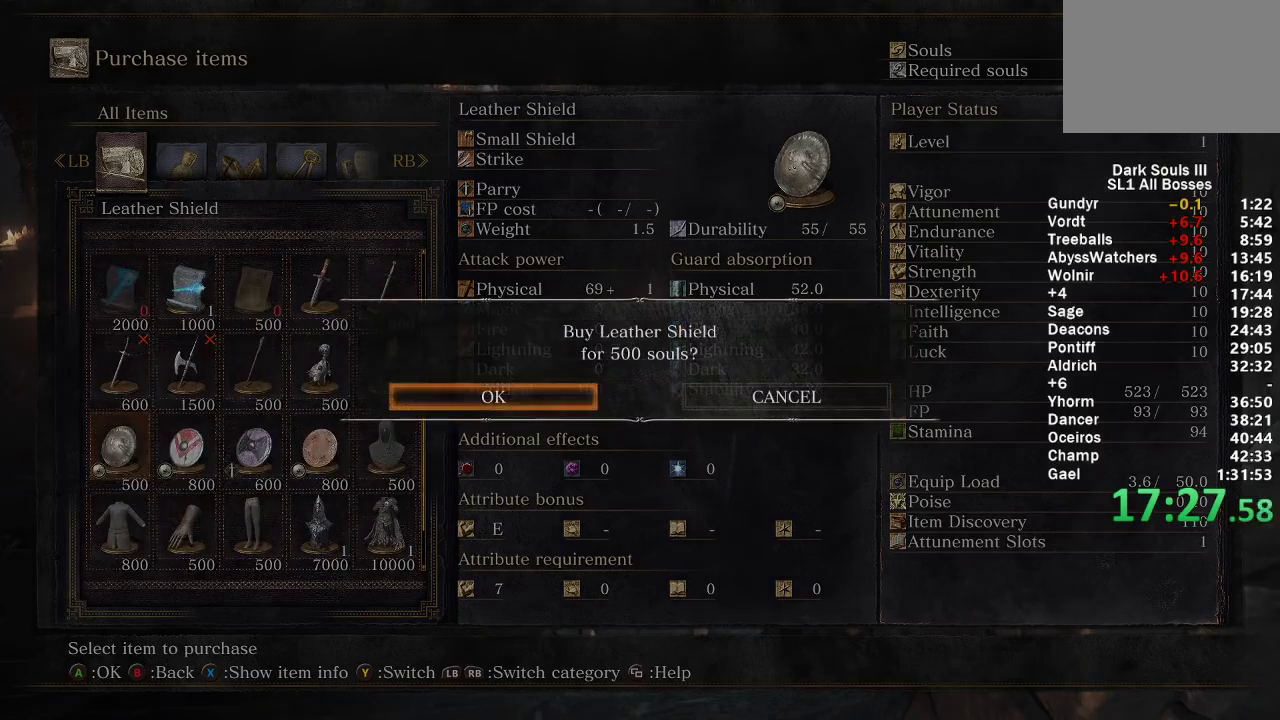
{"buttons": ["B"], "left_stick": "up", "right_stick": "center", "events": [[33, "A", "down"], [117, "A", "up"], [183, "A", "down"], [217, "left_stick", "up-left"], [283, "A", "up"], [367, "B", "down"], [483, "left_stick", "up"]]}
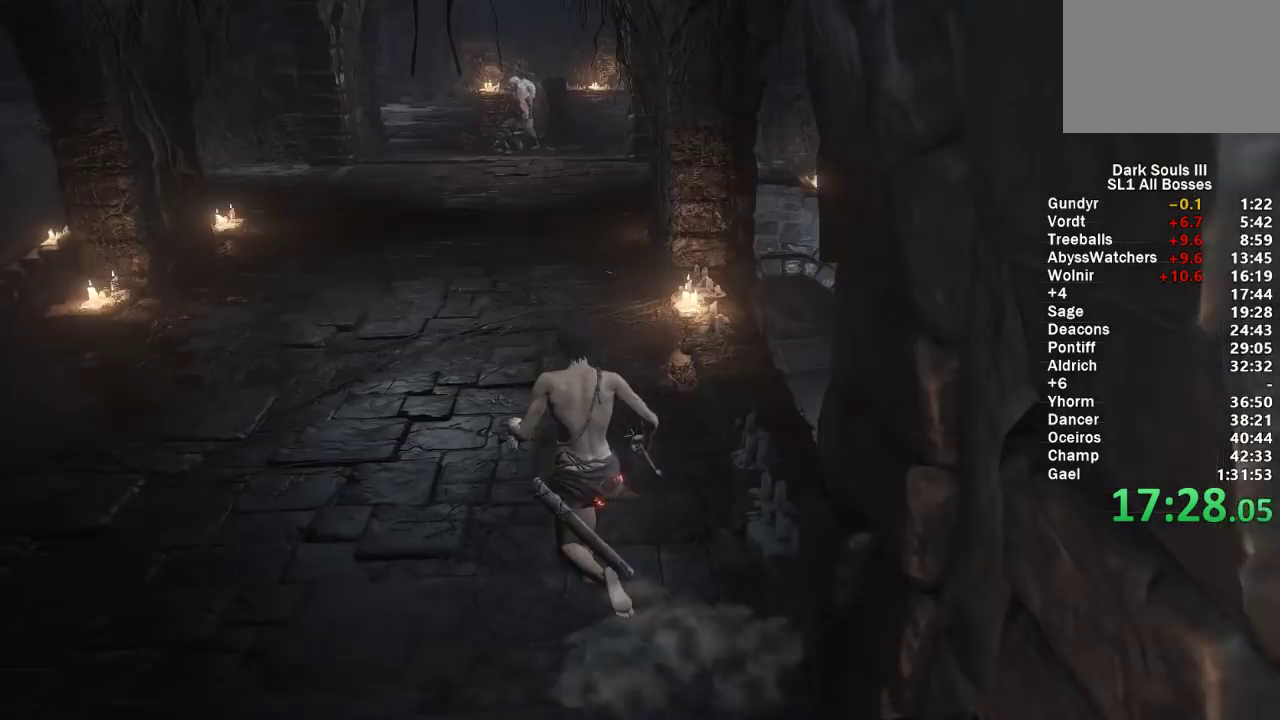
{"buttons": ["B"], "left_stick": "up", "right_stick": "center", "events": []}
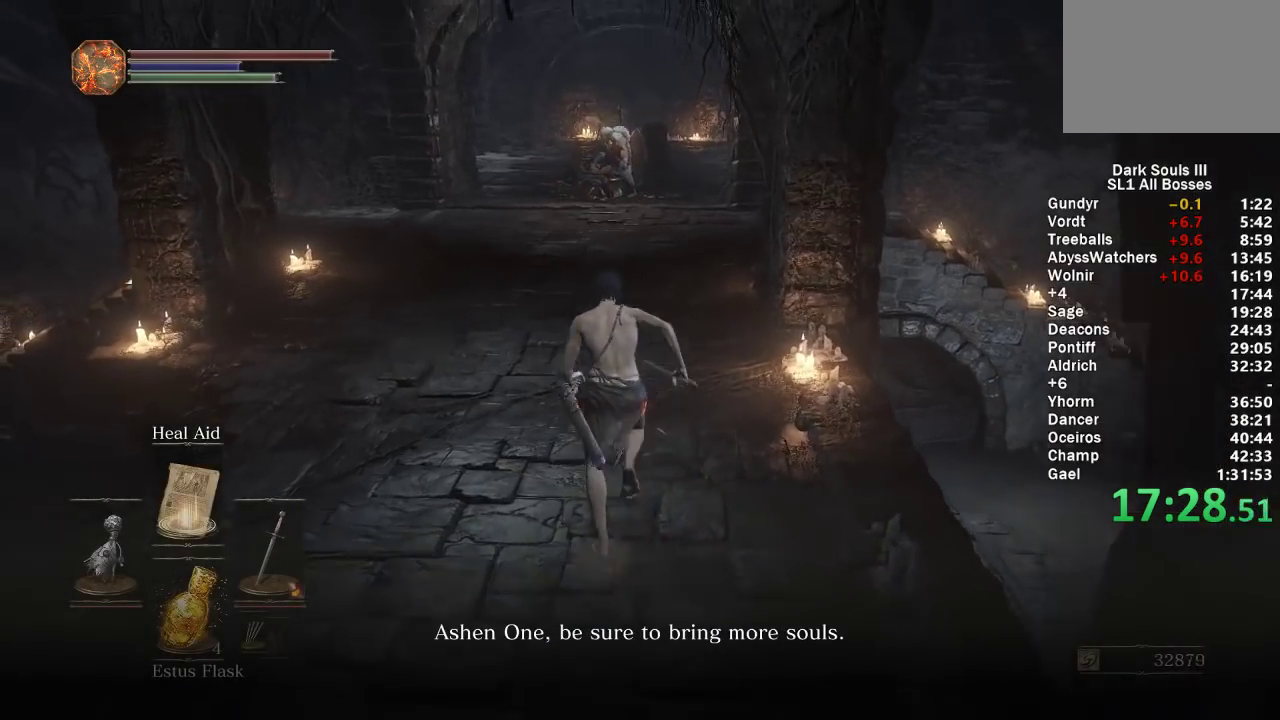
{"buttons": ["B"], "left_stick": "up", "right_stick": "center", "events": []}
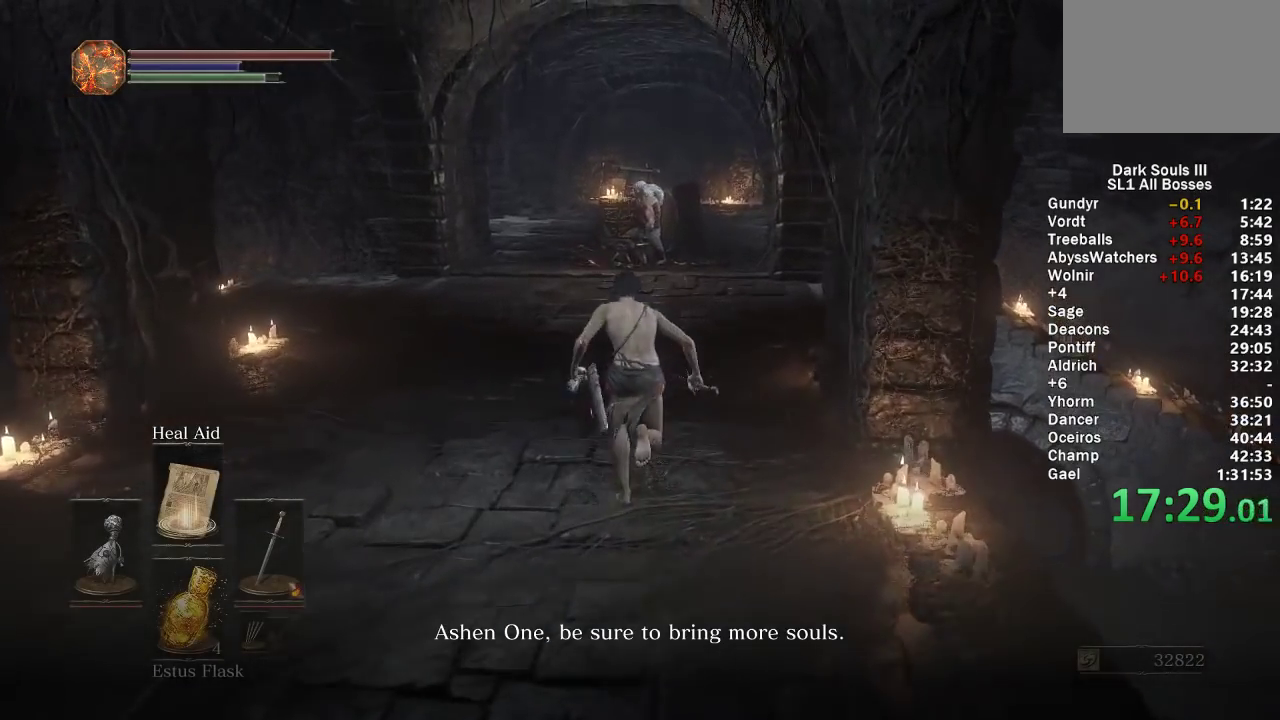
{"buttons": ["B"], "left_stick": "up", "right_stick": "center", "events": [[100, "right_stick", "down"], [183, "right_stick", "center"]]}
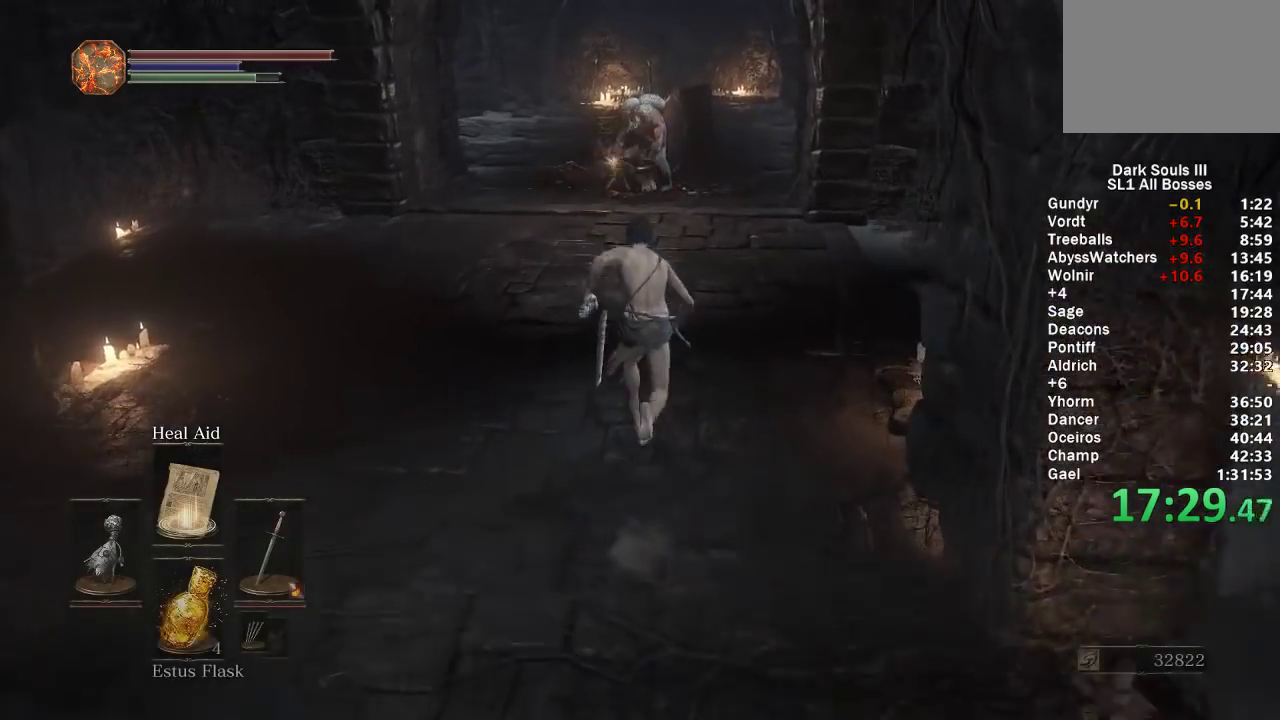
{"buttons": ["B"], "left_stick": "up", "right_stick": "center", "events": []}
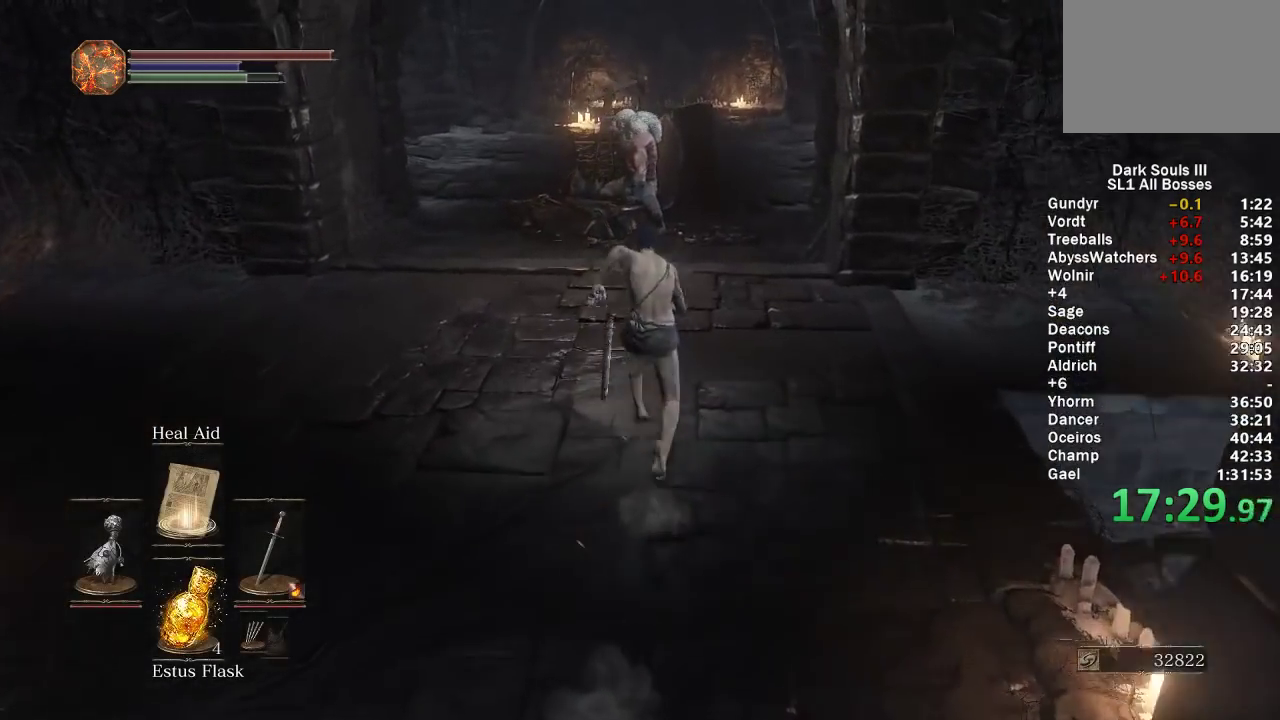
{"buttons": ["B"], "left_stick": "up", "right_stick": "center", "events": []}
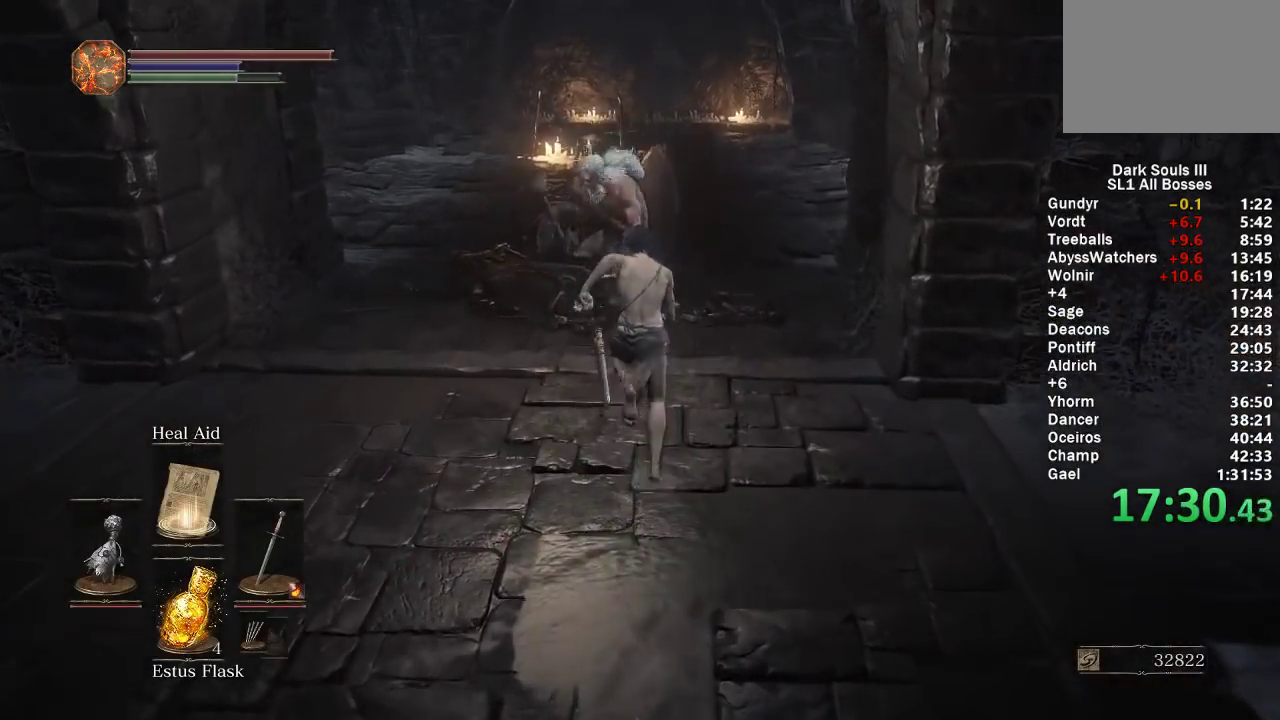
{"buttons": [], "left_stick": "left", "right_stick": "center"}
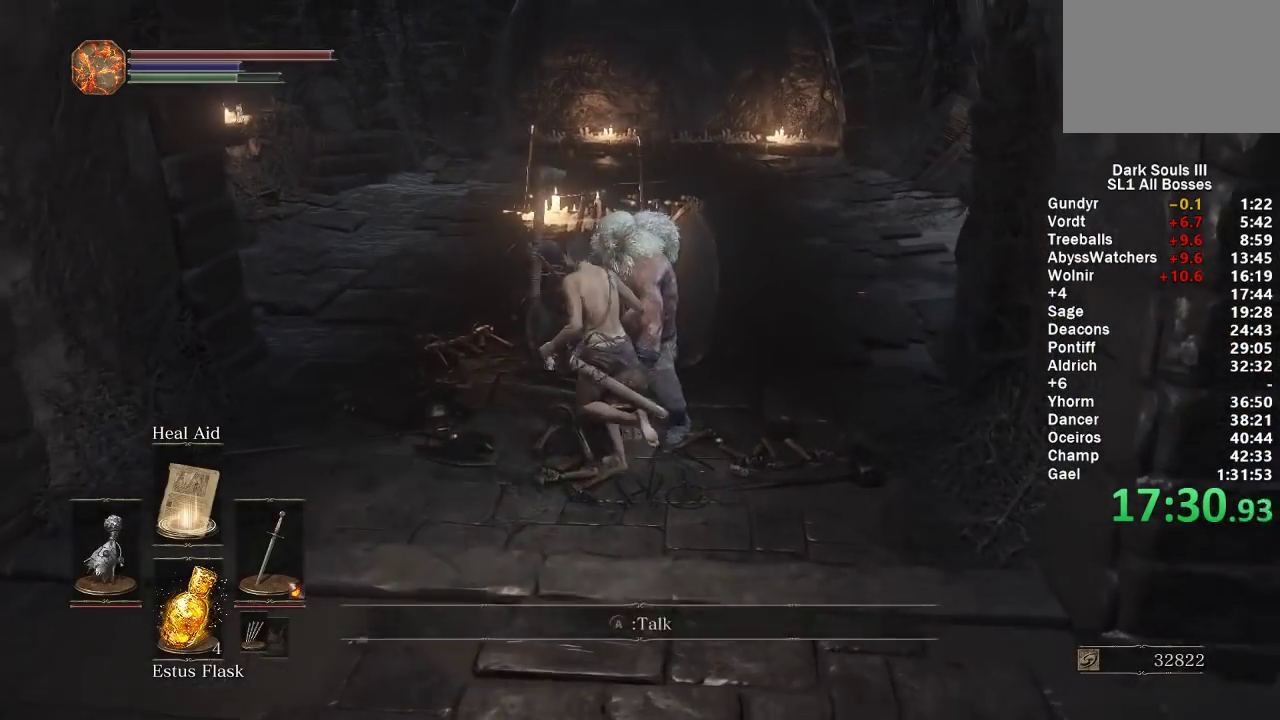
{"buttons": [], "left_stick": "down", "right_stick": "center"}
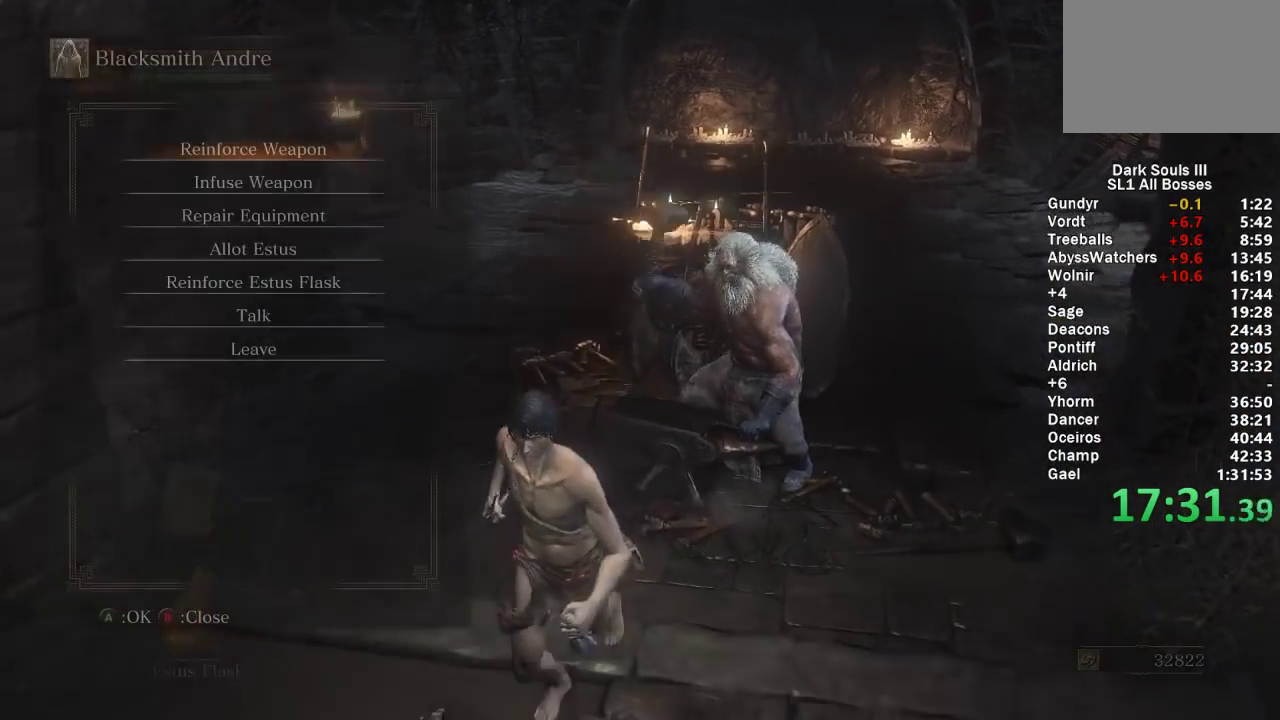
{"buttons": ["DPAD_LEFT"], "left_stick": "center", "right_stick": "center", "events": [[17, "A", "down"], [83, "A", "up"], [150, "A", "down"], [167, "left_stick", "center"], [200, "A", "up"], [317, "A", "down"], [400, "A", "up"], [483, "DPAD_LEFT", "down"]]}
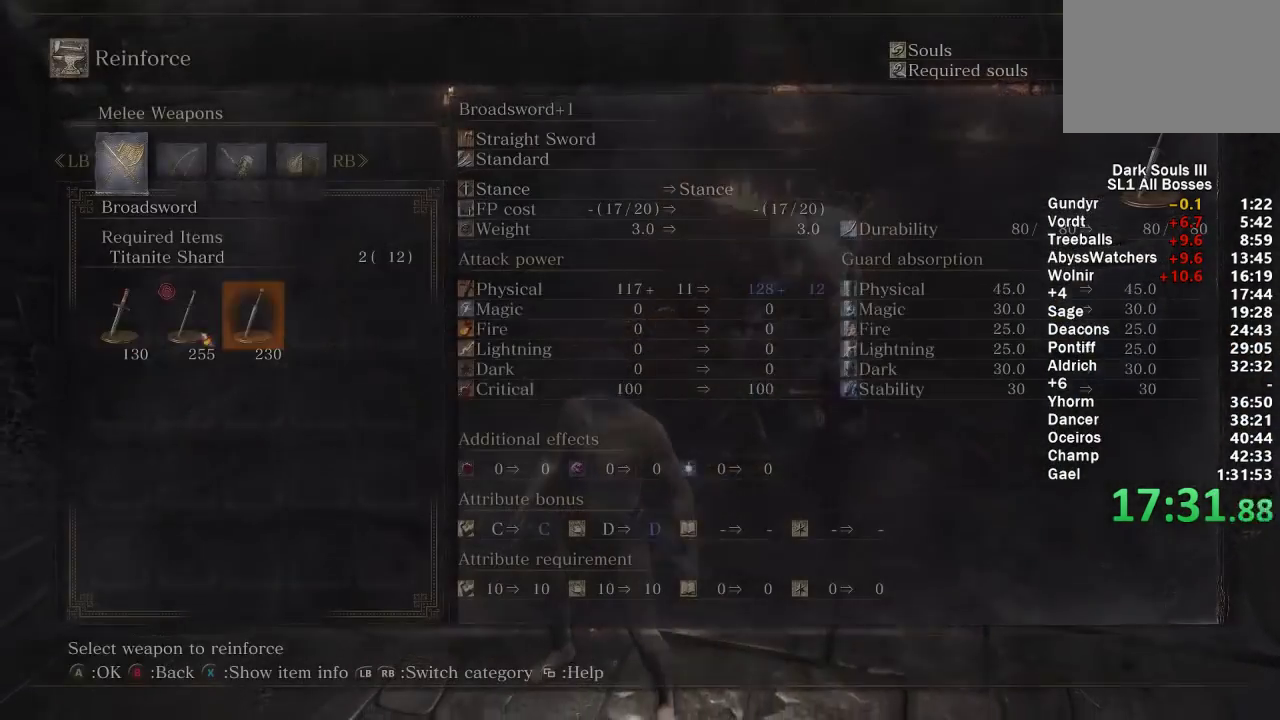
{"buttons": [], "left_stick": "center", "right_stick": "center", "events": [[33, "A", "down"], [50, "DPAD_LEFT", "up"], [100, "A", "up"], [167, "A", "down"], [233, "A", "up"], [283, "A", "down"], [350, "A", "up"], [350, "left_stick", "down"], [400, "A", "down"], [450, "A", "up"], [483, "left_stick", "center"]]}
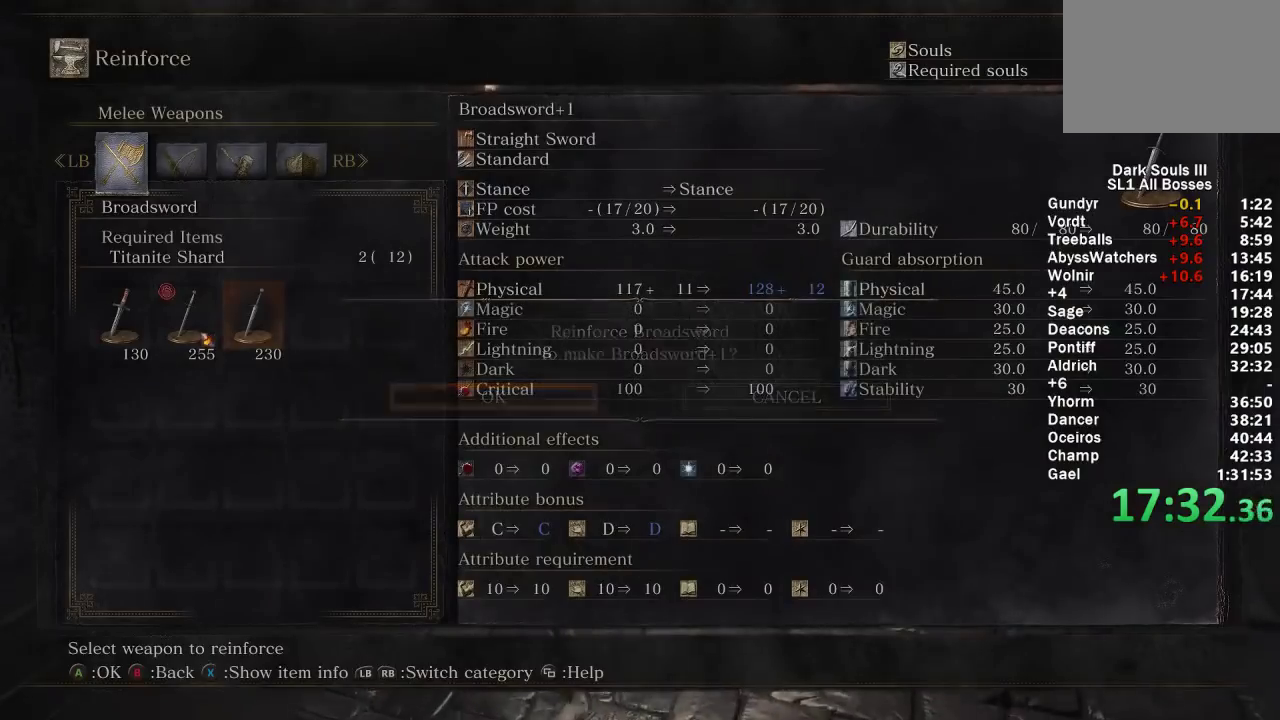
{"buttons": [], "left_stick": "center", "right_stick": "center", "events": [[33, "A", "down"], [83, "A", "up"], [150, "A", "down"], [217, "A", "up"], [283, "A", "down"], [333, "A", "up"], [417, "A", "down"], [467, "A", "up"]]}
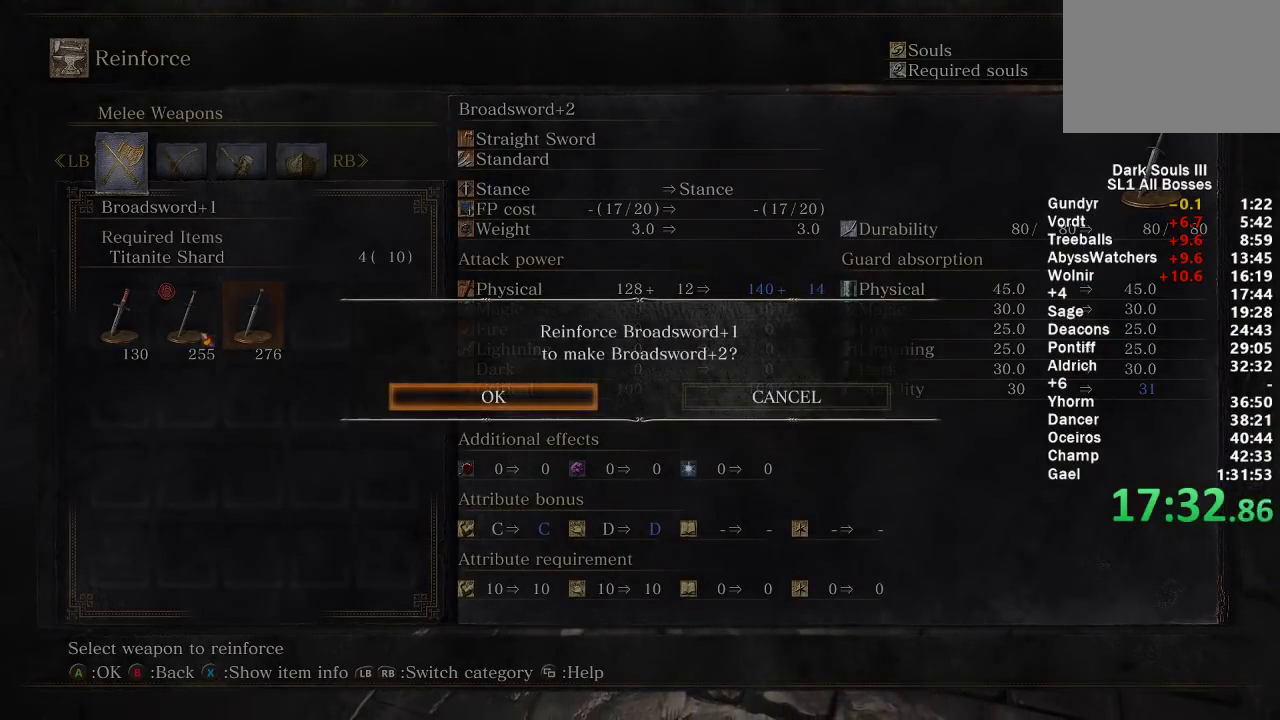
{"buttons": [], "left_stick": "center", "right_stick": "center", "events": [[283, "A", "down"], [333, "A", "up"], [417, "A", "down"], [467, "A", "up"]]}
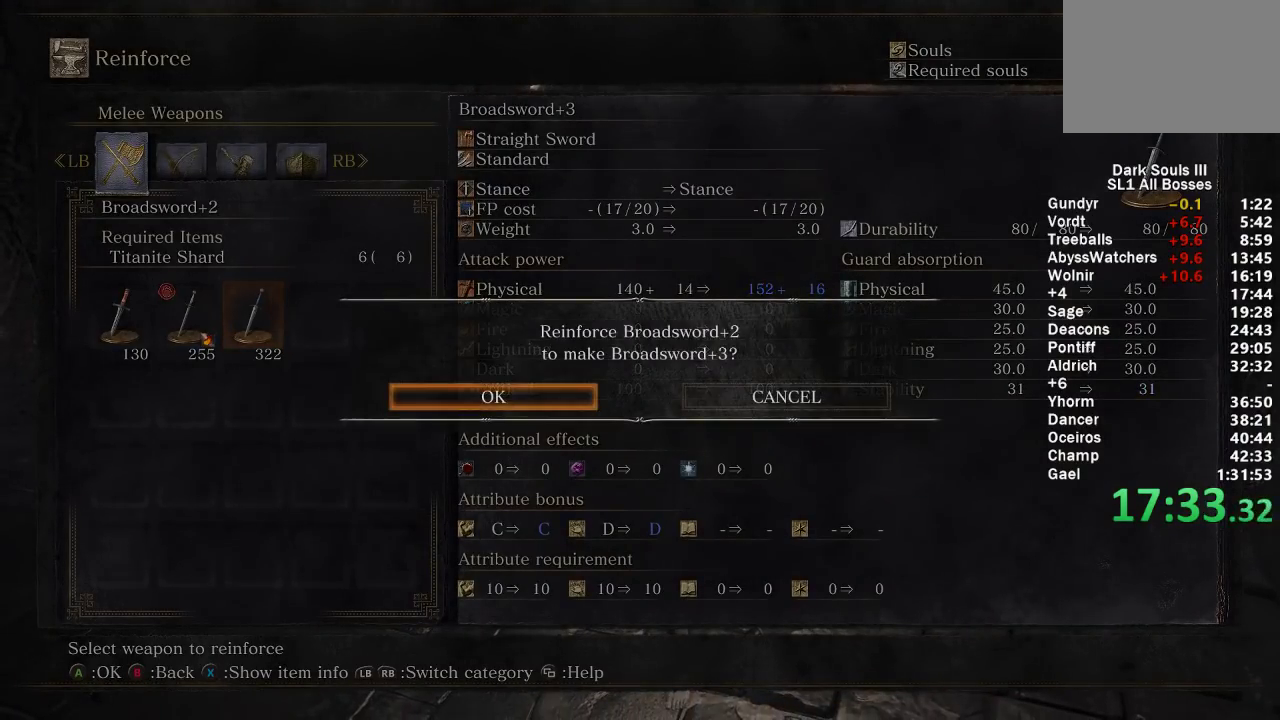
{"buttons": [], "left_stick": "center", "right_stick": "center", "events": [[33, "A", "down"], [100, "A", "up"], [167, "A", "down"], [233, "A", "up"], [300, "A", "down"], [367, "A", "up"], [433, "A", "down"], [500, "A", "up"]]}
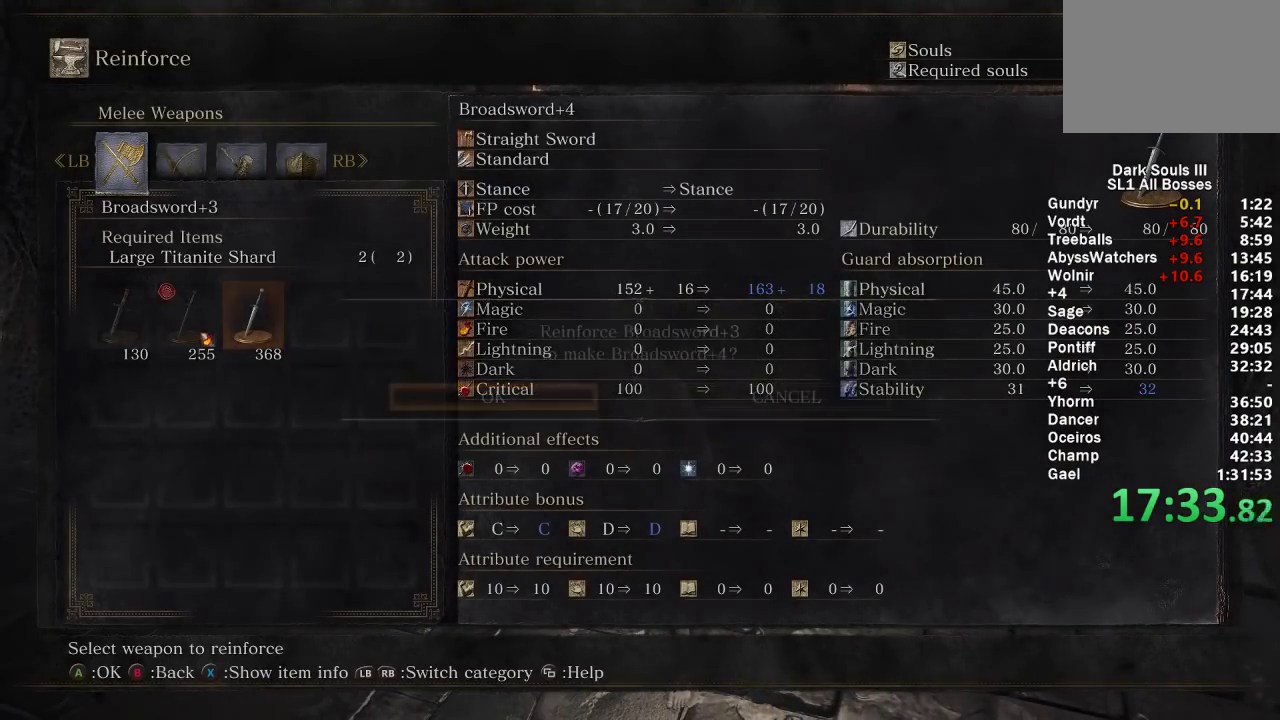
{"buttons": [], "left_stick": "center", "right_stick": "center", "events": [[67, "A", "down"], [133, "A", "up"], [183, "A", "down"], [250, "A", "up"], [317, "A", "down"], [383, "A", "up"]]}
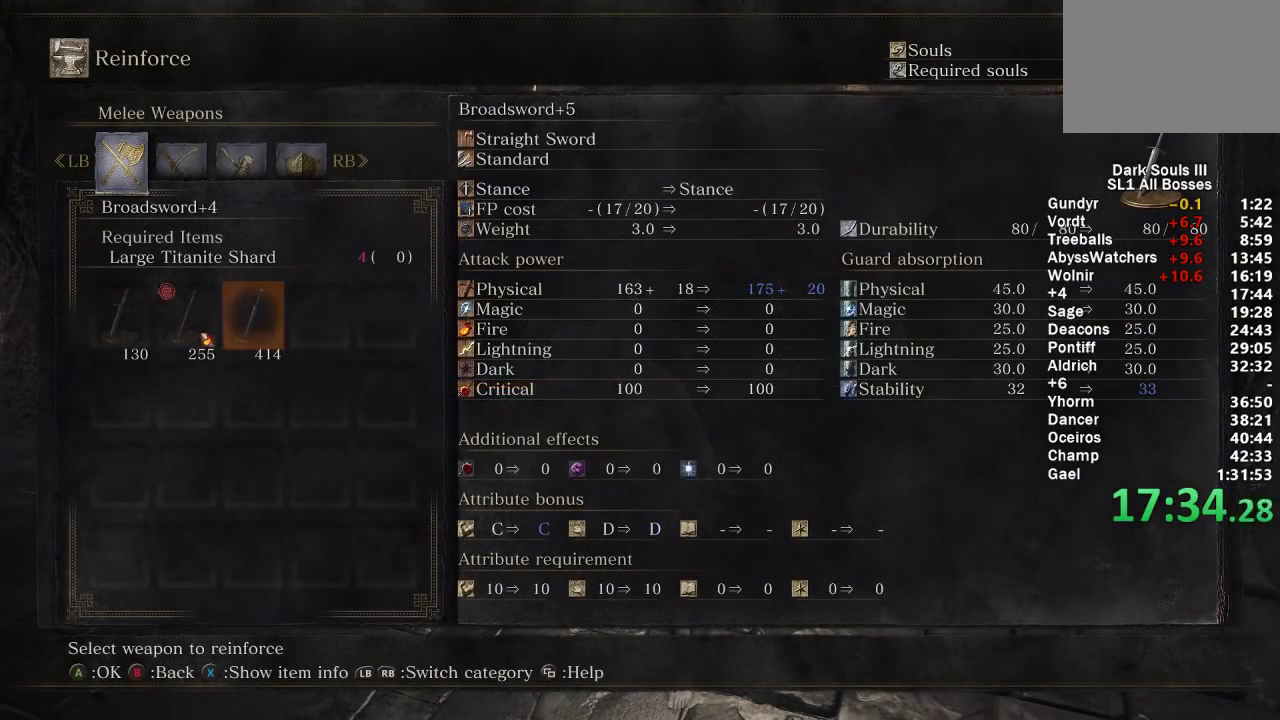
{"buttons": [], "left_stick": "center", "right_stick": "center", "events": [[117, "B", "down"], [167, "B", "up"]]}
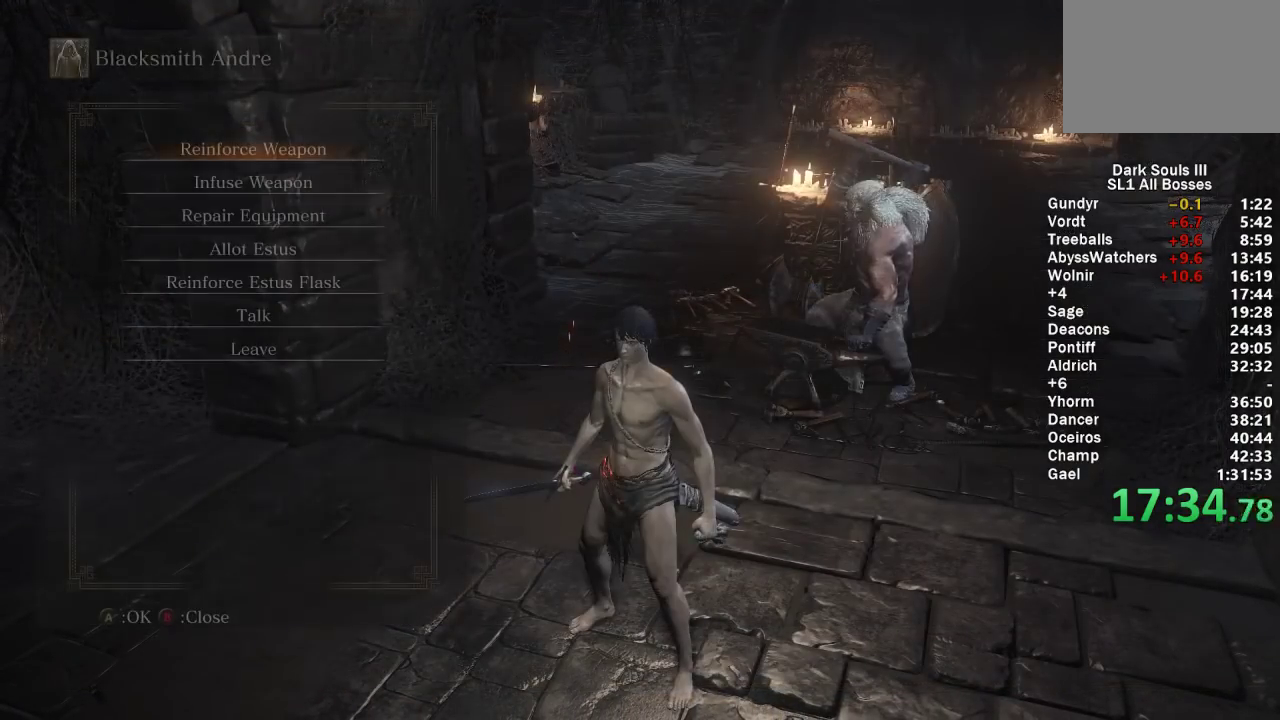
{"buttons": ["A"], "left_stick": "center", "right_stick": "center", "events": [[167, "DPAD_DOWN", "down"], [267, "DPAD_DOWN", "up"], [283, "A", "down"], [383, "A", "up"], [417, "DPAD_LEFT", "down"], [483, "A", "down"], [500, "DPAD_LEFT", "up"]]}
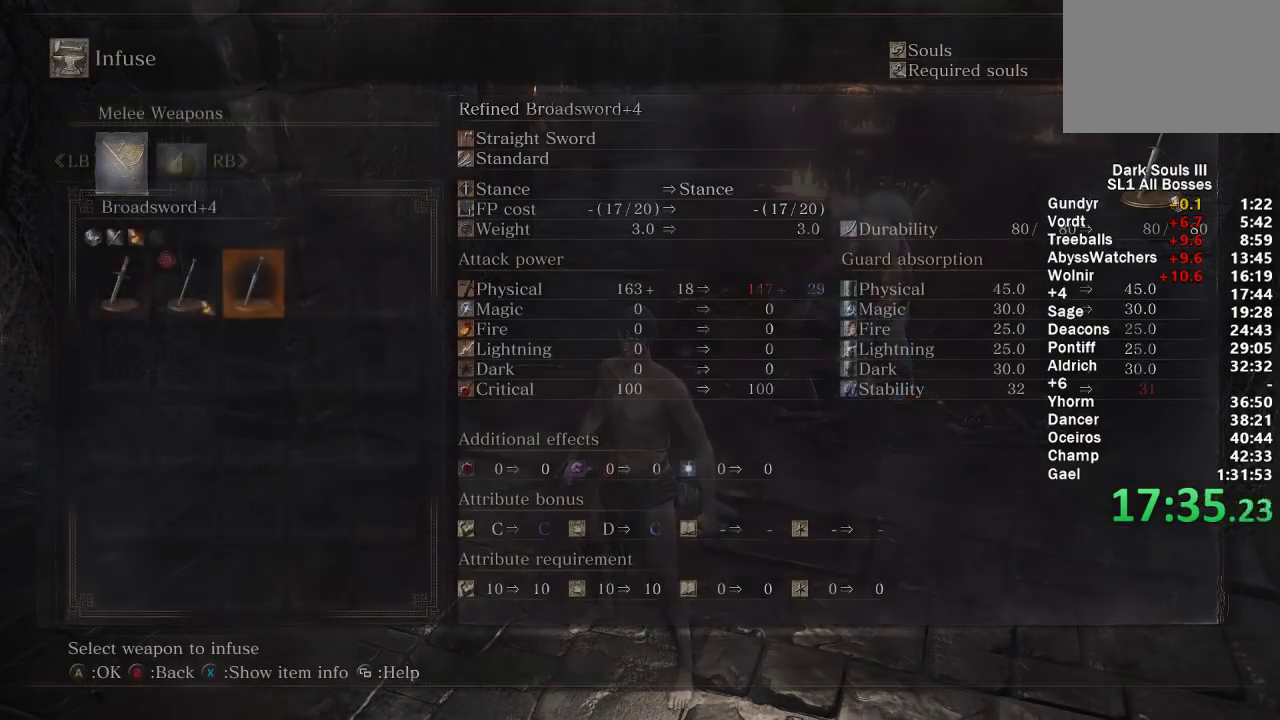
{"buttons": [], "left_stick": "center", "right_stick": "center", "events": [[50, "A", "up"], [67, "DPAD_LEFT", "down"], [150, "A", "down"], [167, "DPAD_LEFT", "up"], [200, "A", "up"], [267, "A", "down"], [333, "A", "up"], [417, "A", "down"], [483, "A", "up"]]}
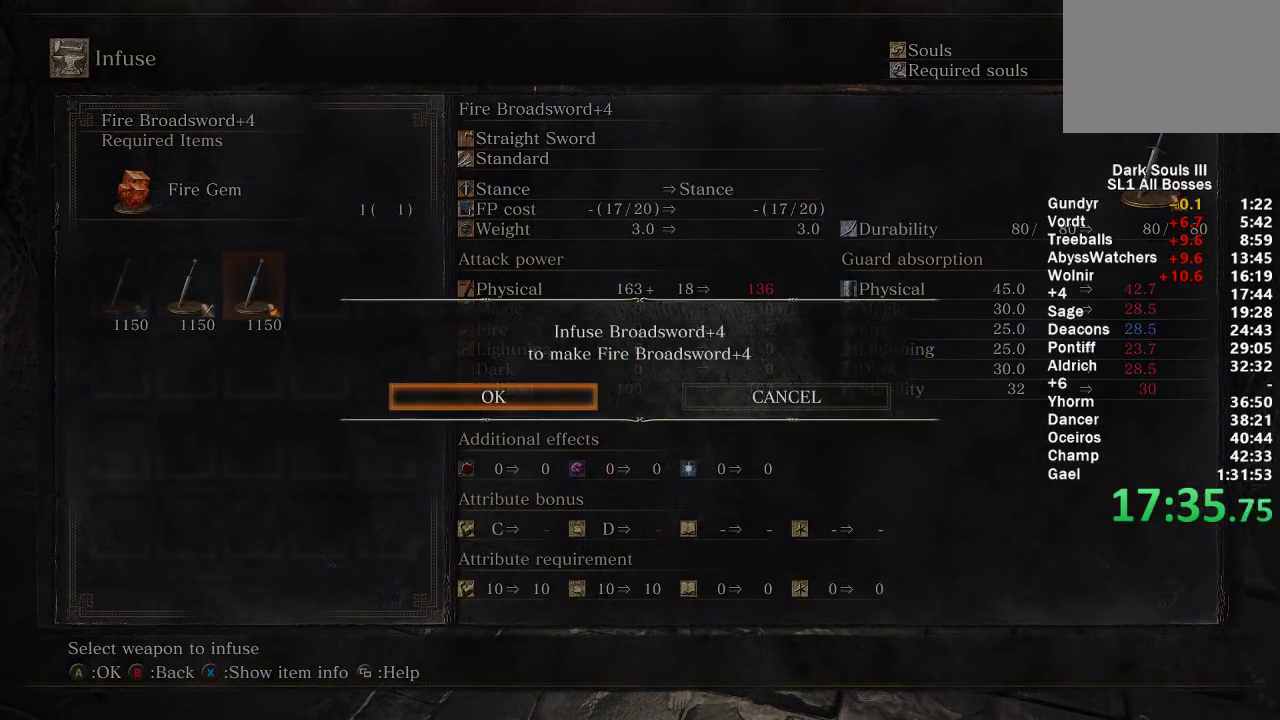
{"buttons": [], "left_stick": "center", "right_stick": "center", "events": [[50, "A", "down"], [150, "A", "up"], [283, "B", "down"], [367, "B", "up"], [417, "B", "down"], [500, "B", "up"]]}
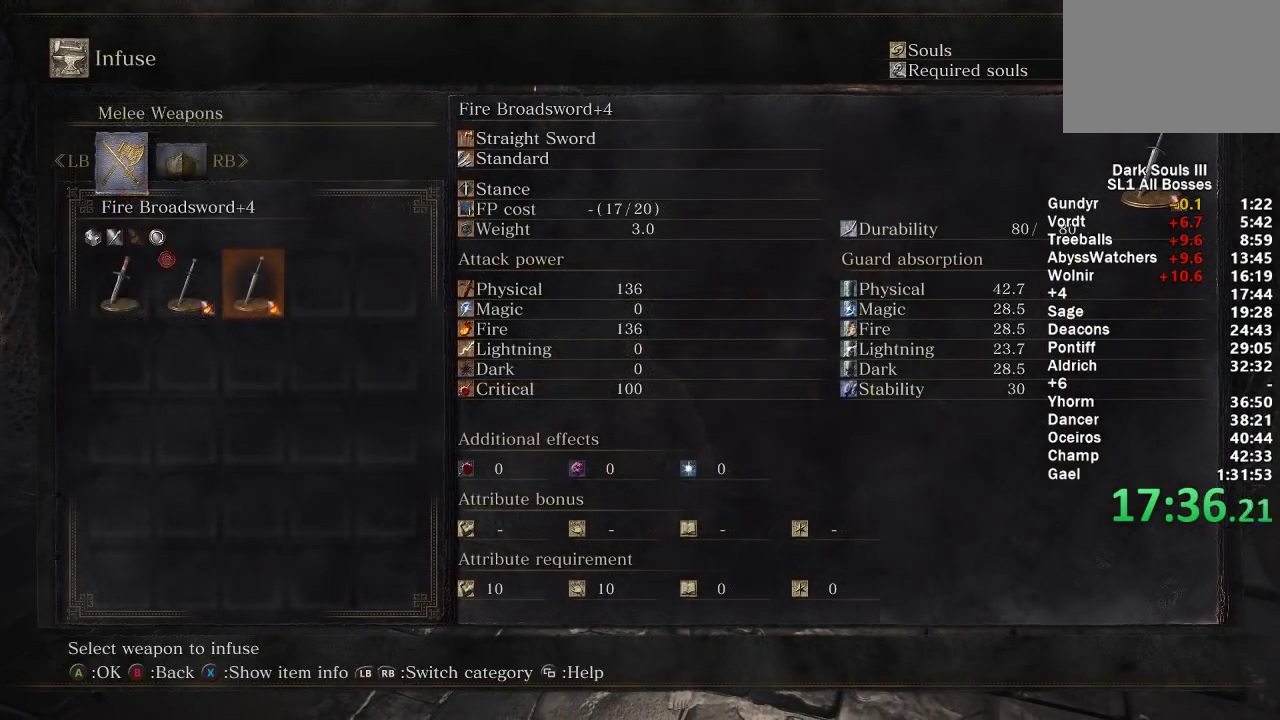
{"buttons": ["DPAD_DOWN"], "left_stick": "center", "right_stick": "center", "events": [[50, "B", "down"], [150, "B", "up"], [467, "DPAD_DOWN", "down"]]}
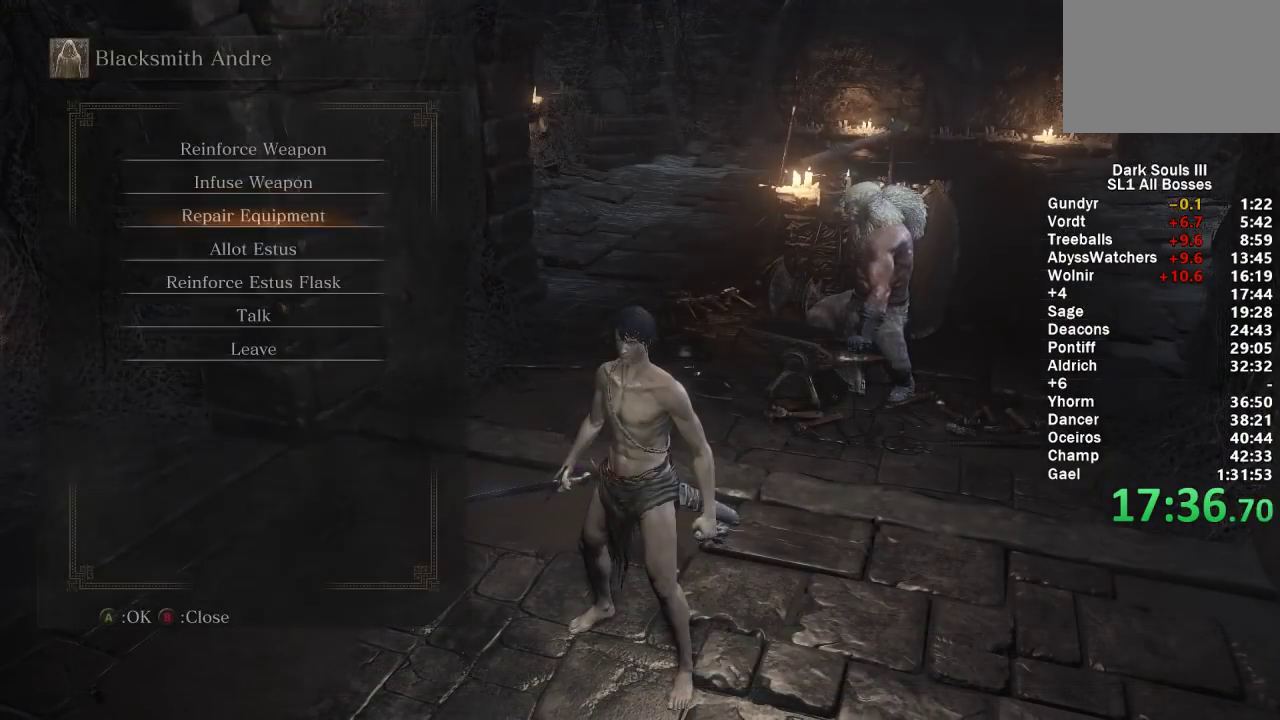
{"buttons": [], "left_stick": "center", "right_stick": "center", "events": [[67, "DPAD_DOWN", "up"], [117, "DPAD_DOWN", "down"], [217, "A", "down"], [217, "DPAD_DOWN", "up"], [300, "A", "up"], [333, "DPAD_RIGHT", "down"], [383, "A", "down"], [400, "DPAD_RIGHT", "up"], [450, "A", "up"]]}
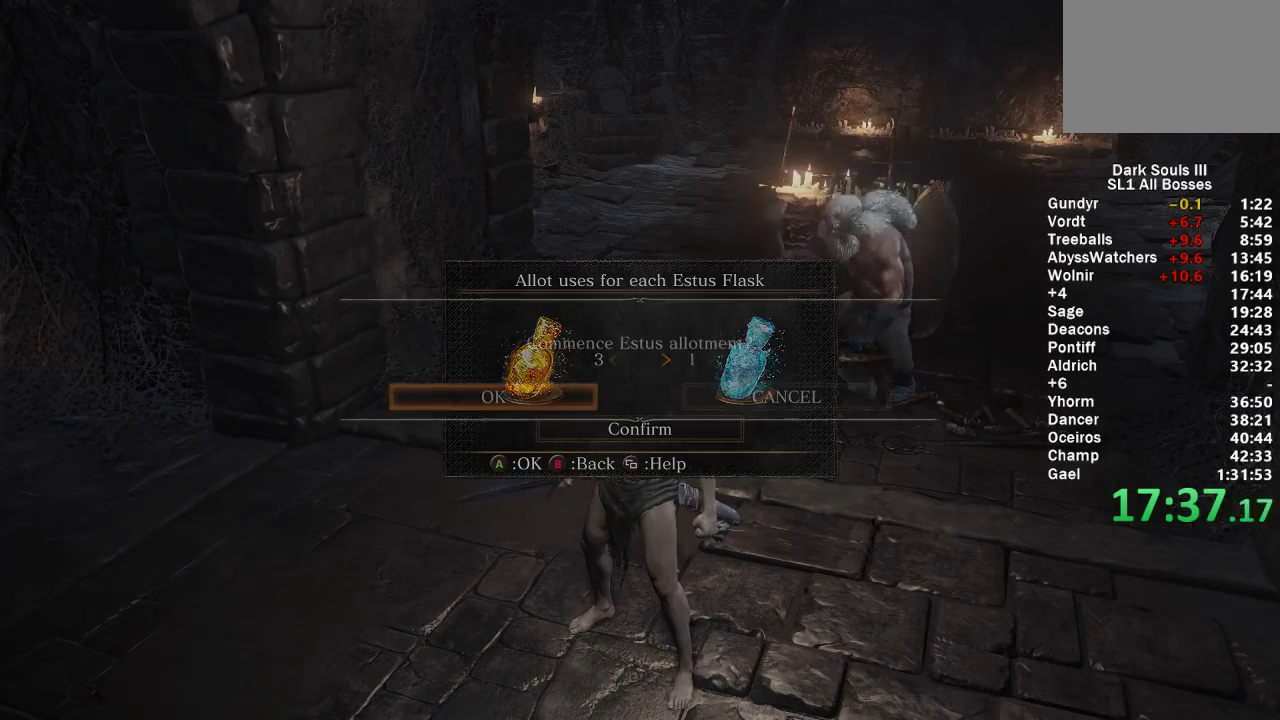
{"buttons": ["A"], "left_stick": "center", "right_stick": "center", "events": [[17, "A", "down"], [100, "A", "up"], [167, "A", "down"], [233, "A", "up"], [317, "A", "down"], [383, "A", "up"], [433, "A", "down"]]}
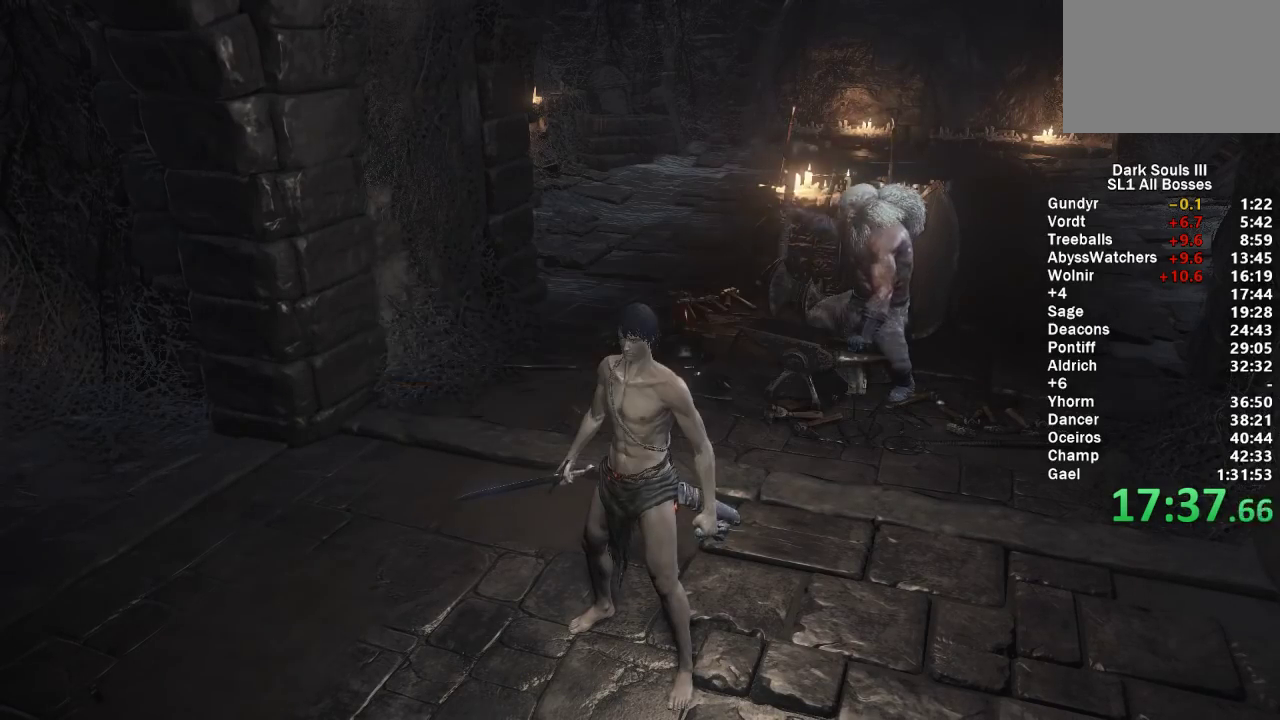
{"buttons": [], "left_stick": "center", "right_stick": "center", "events": [[17, "A", "up"], [67, "A", "down"], [167, "A", "up"], [317, "DPAD_DOWN", "down"], [417, "A", "down"], [433, "DPAD_DOWN", "up"], [467, "A", "up"]]}
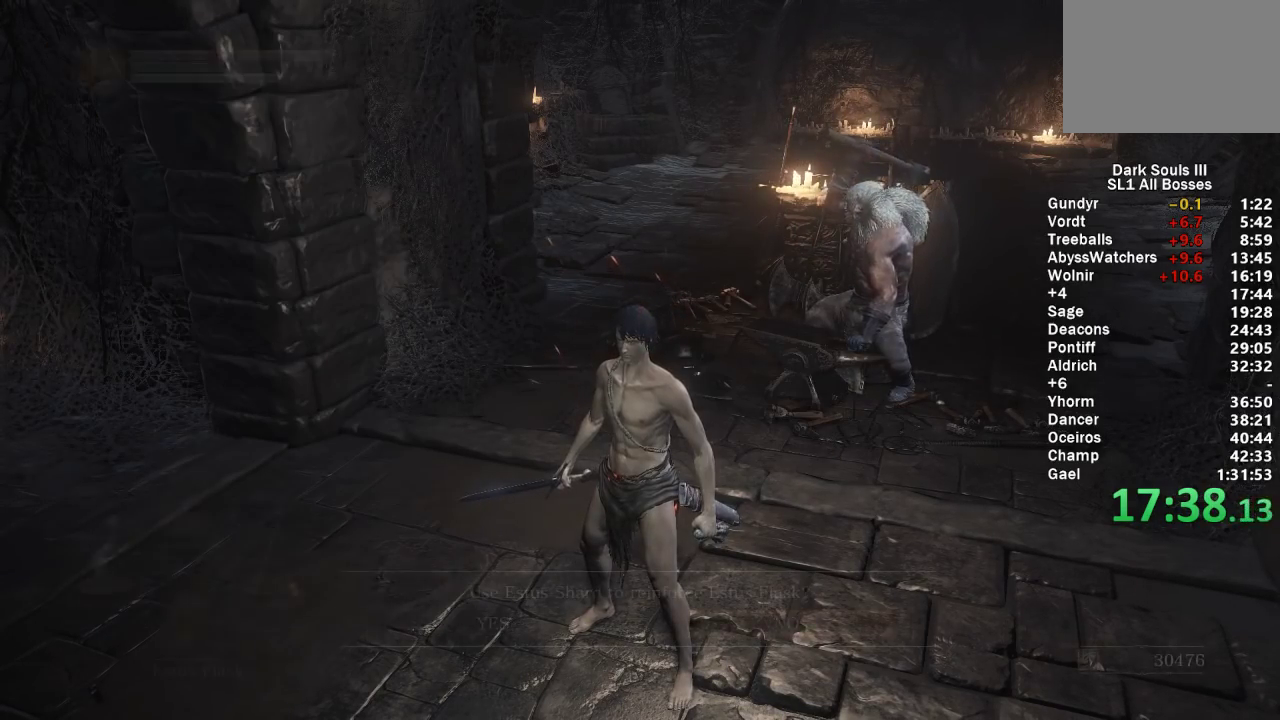
{"buttons": ["A"], "left_stick": "center", "right_stick": "center", "events": [[33, "A", "down"], [83, "A", "up"], [83, "DPAD_LEFT", "down"], [183, "A", "down"], [183, "DPAD_LEFT", "up"], [250, "A", "up"], [317, "A", "down"], [383, "A", "up"], [433, "A", "down"]]}
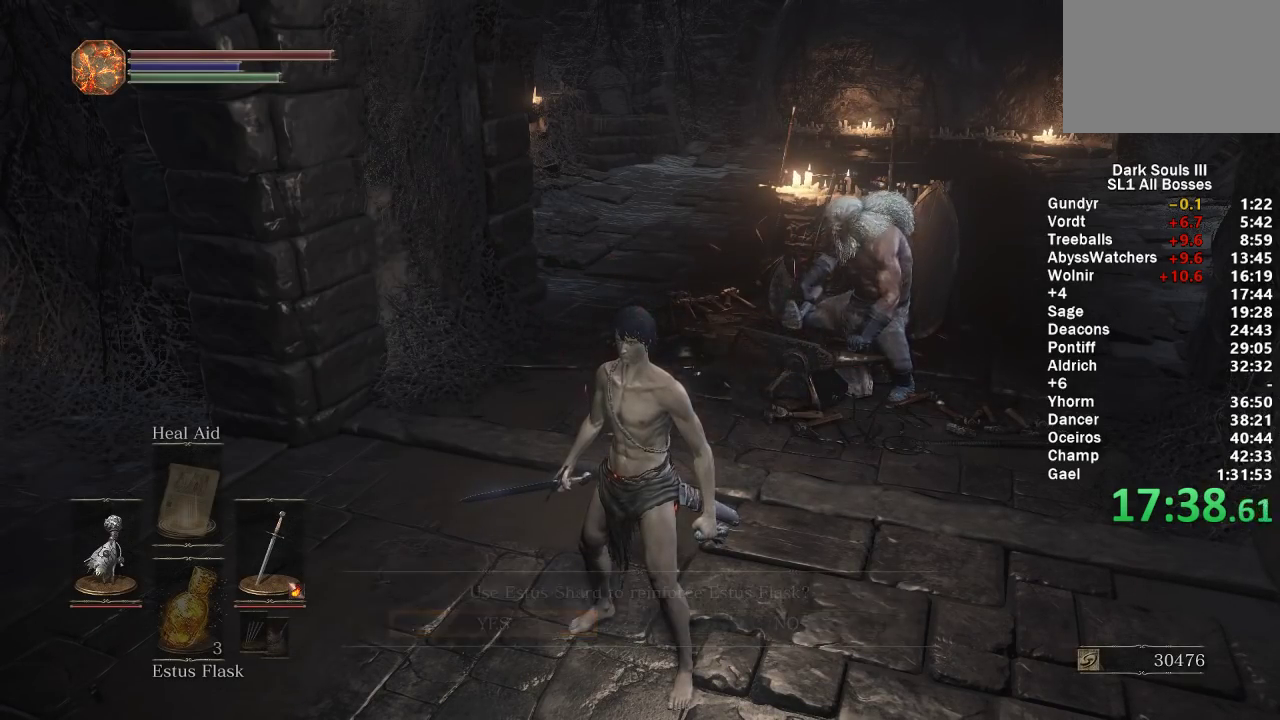
{"buttons": ["B"], "left_stick": "down-left", "right_stick": "left", "events": [[33, "A", "up"], [133, "B", "down"], [150, "left_stick", "down"], [267, "left_stick", "down-left"], [383, "right_stick", "left"]]}
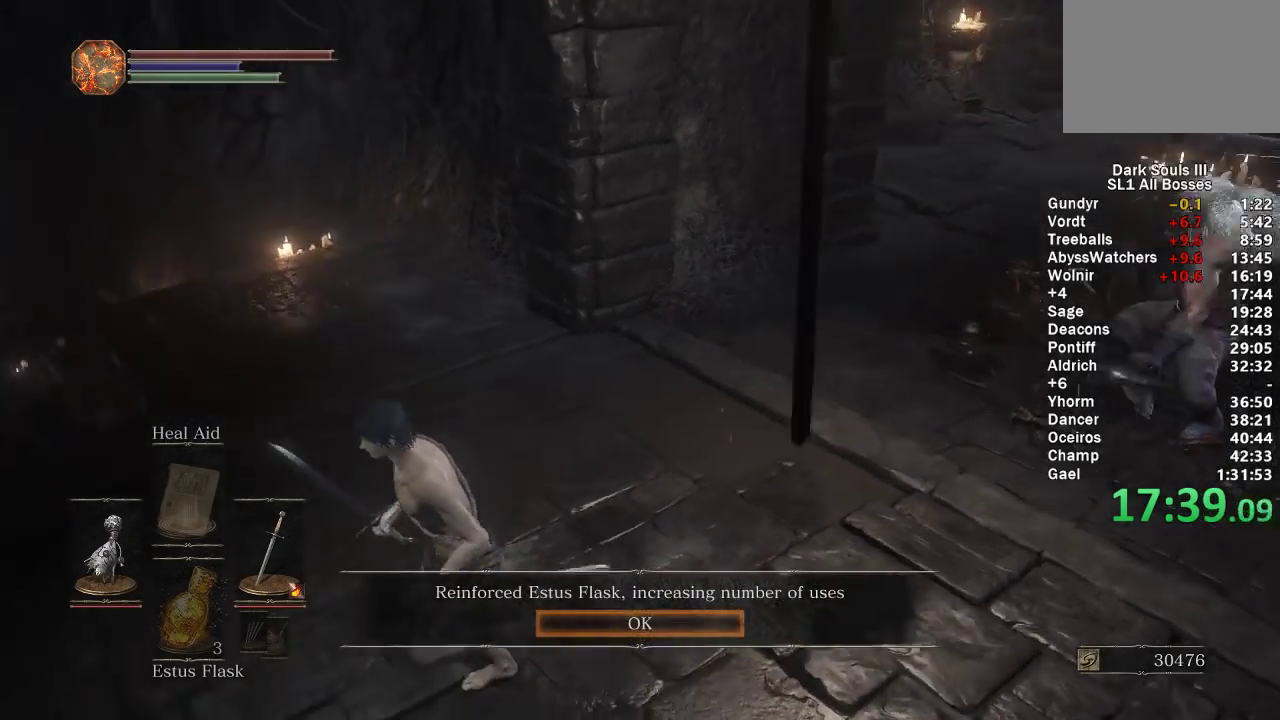
{"buttons": ["B"], "left_stick": "up", "right_stick": "center", "events": [[33, "left_stick", "left"], [233, "left_stick", "up-left"], [350, "right_stick", "center"], [383, "left_stick", "up"]]}
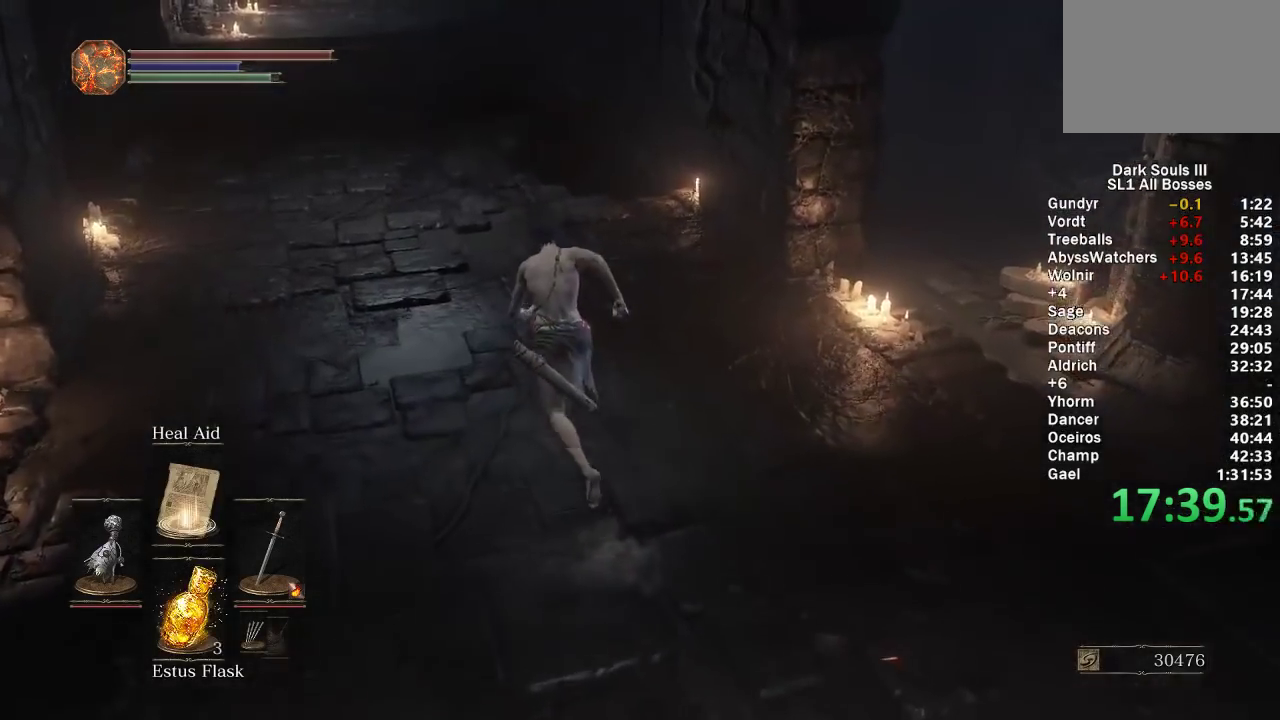
{"buttons": ["B"], "left_stick": "up", "right_stick": "center", "events": [[33, "right_stick", "up"], [117, "right_stick", "center"], [317, "A", "down"], [433, "A", "up"]]}
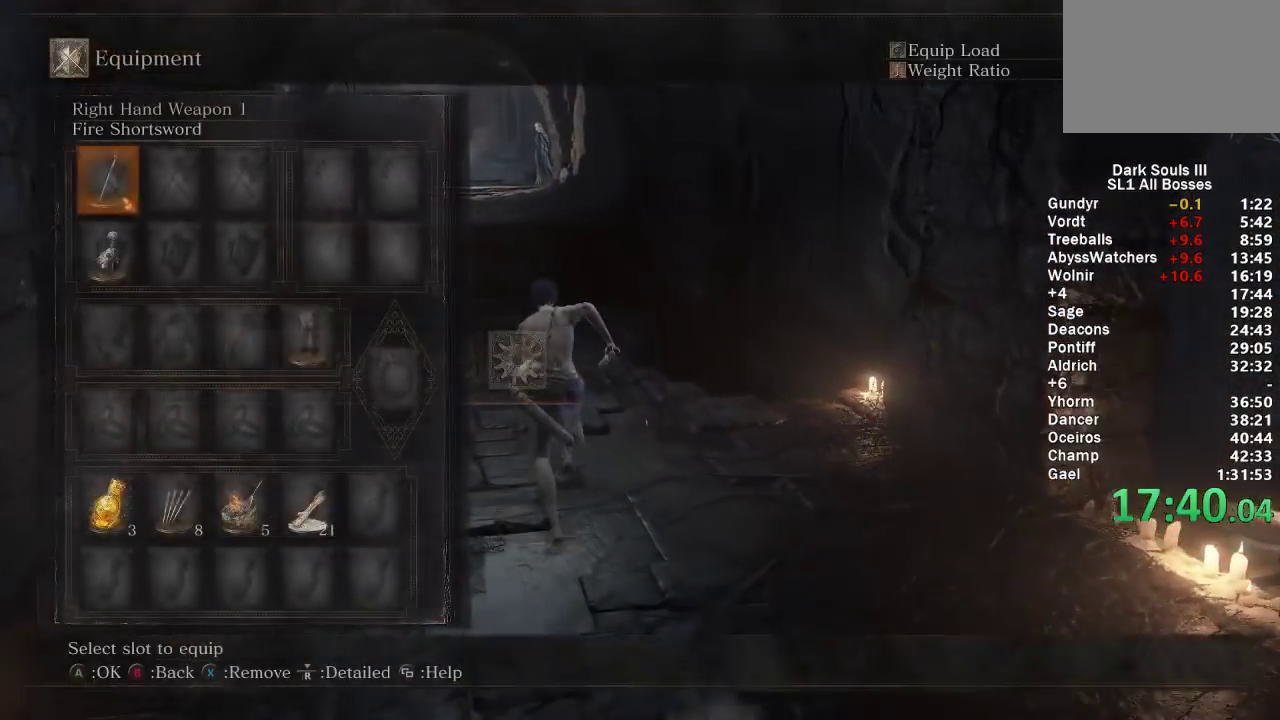
{"buttons": ["B"], "left_stick": "up", "right_stick": "center", "events": [[33, "A", "down"], [133, "A", "up"], [183, "DPAD_RIGHT", "down"], [267, "A", "down"], [283, "DPAD_RIGHT", "up"], [417, "A", "up"]]}